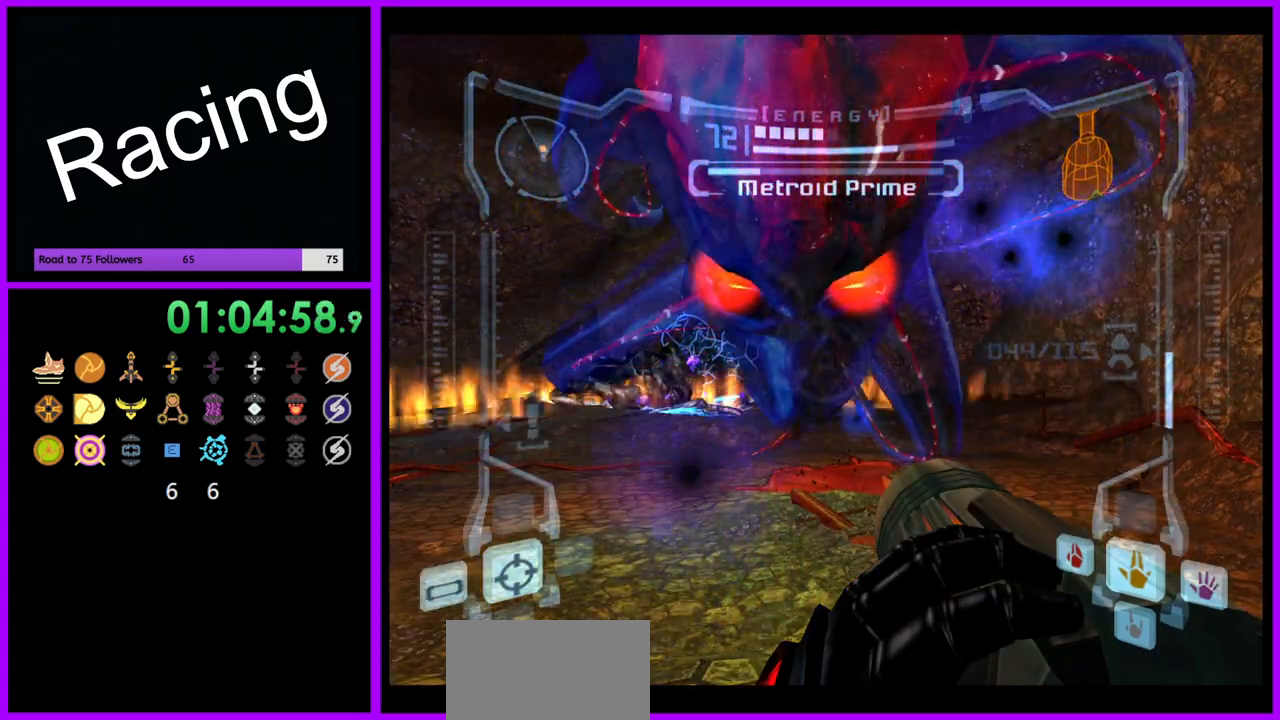
Gameplay with a controller (Nintendo layout); each line is a JSON object with the inputs held at the frame after it (dt_ms = milliseconds from this image to that frame). "events" lists button and stick changes between this image and that frame as [ms after this image, input, new state], when the widget could be followed in between. Not read: L1 L3 R3.
{"dt_ms": 500, "buttons": ["R1"], "left_stick": "center", "right_stick": "center", "events": []}
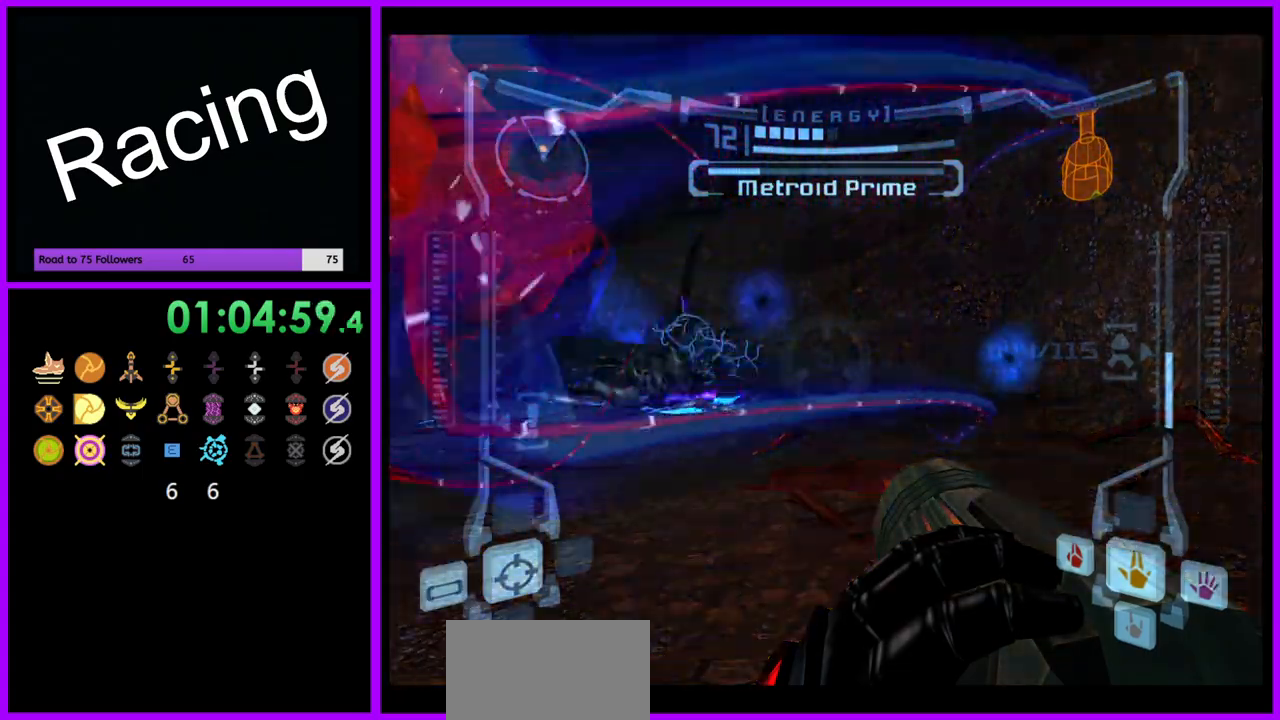
{"dt_ms": 500, "buttons": ["R1"], "left_stick": "center", "right_stick": "center"}
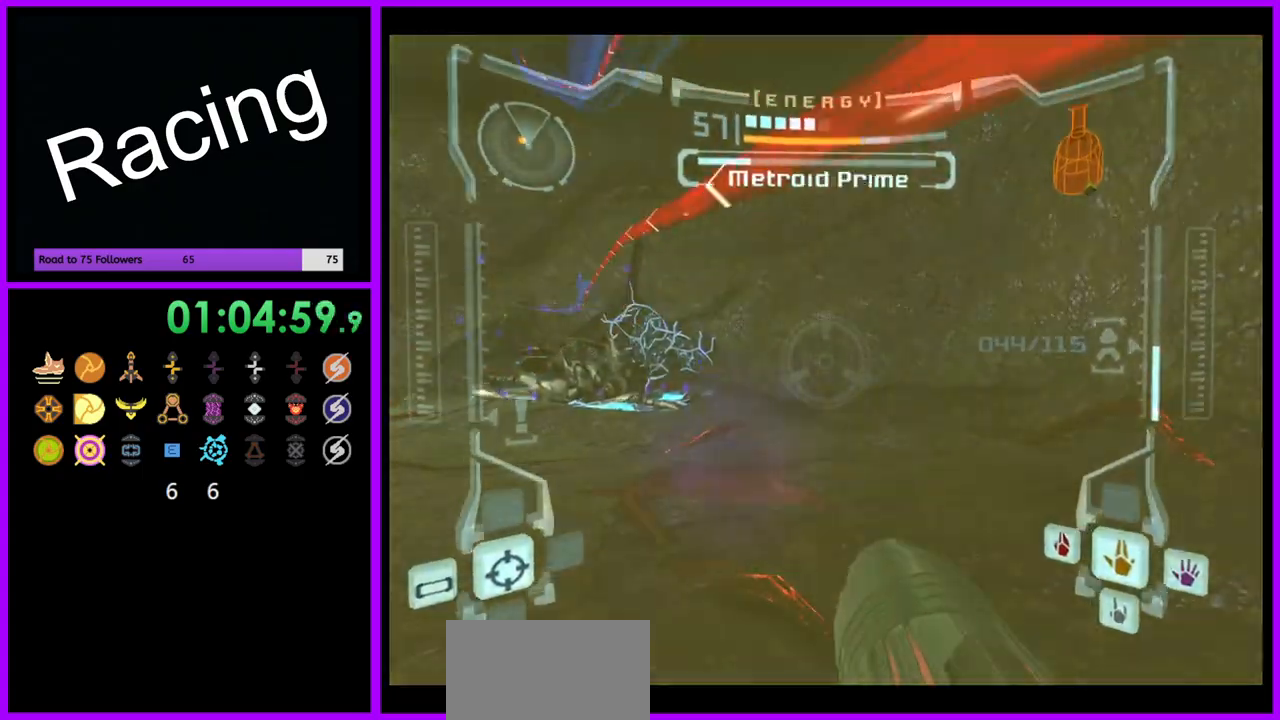
{"dt_ms": 500, "buttons": [], "left_stick": "left", "right_stick": "center", "events": [[133, "R1", "up"], [167, "left_stick", "left"]]}
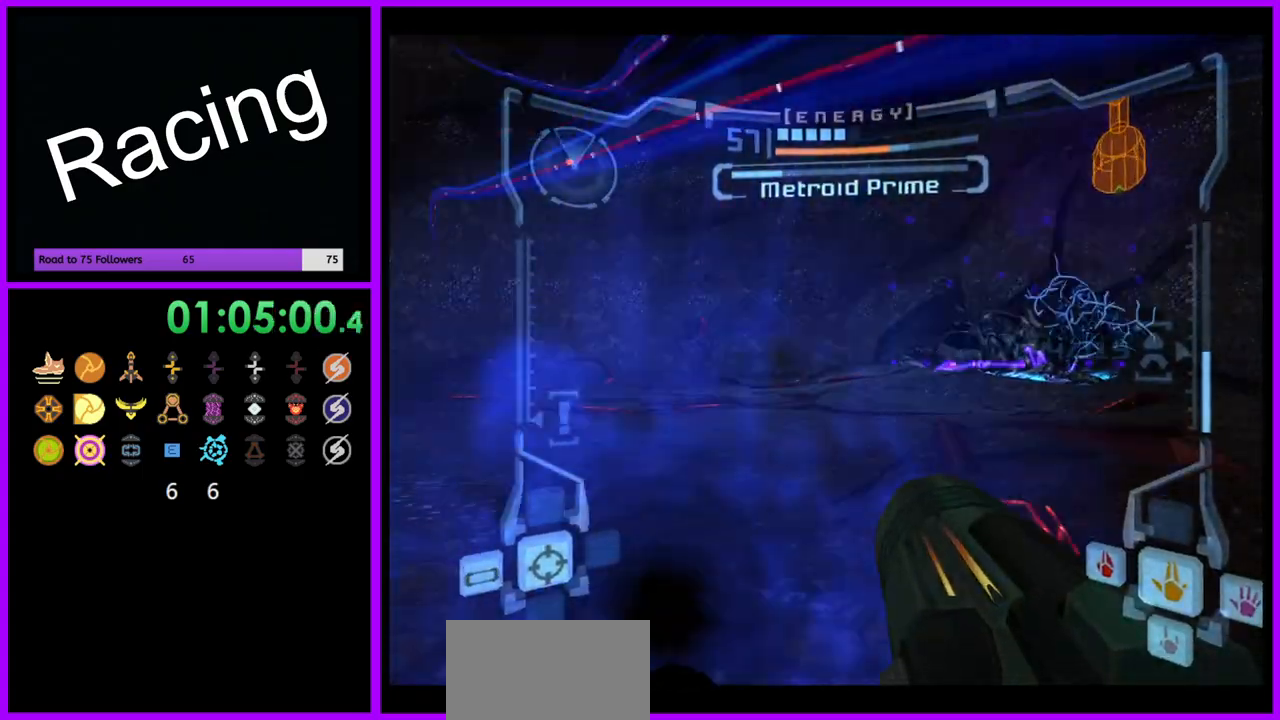
{"dt_ms": 500, "buttons": [], "left_stick": "down-right", "right_stick": "center", "events": [[100, "left_stick", "center"], [417, "left_stick", "down-right"]]}
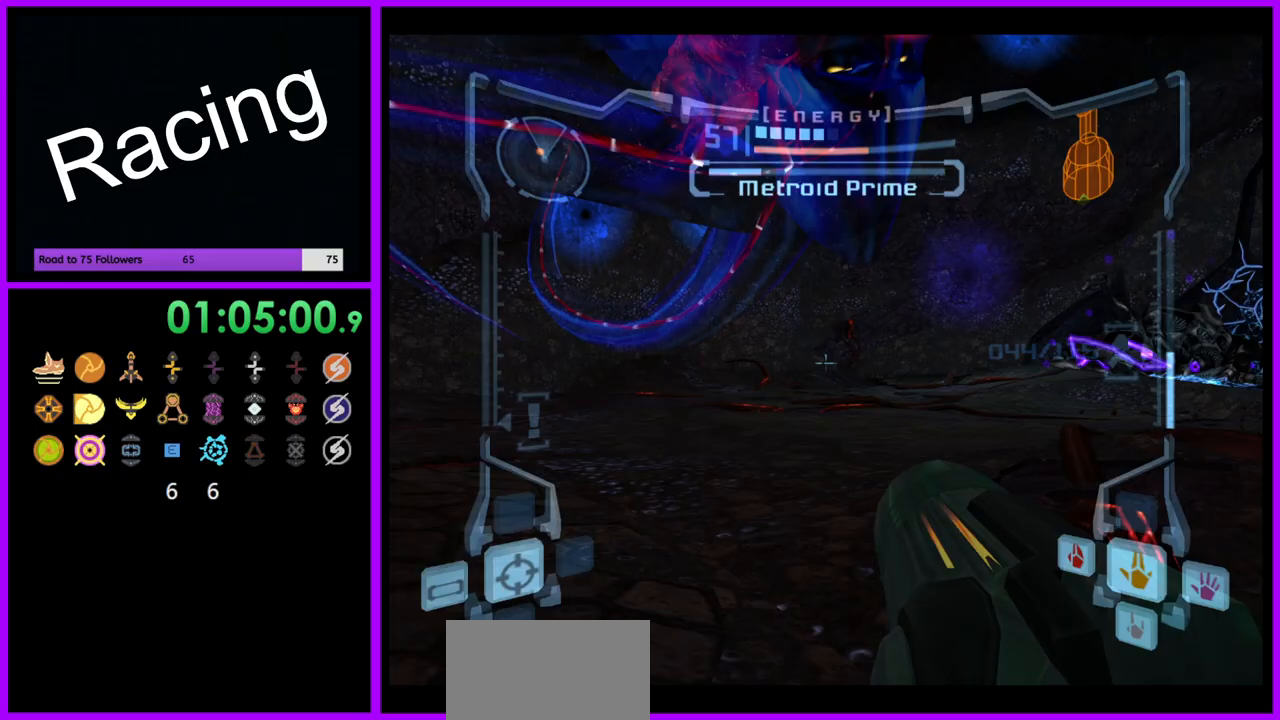
{"dt_ms": 500, "buttons": [], "left_stick": "up-left", "right_stick": "center", "events": [[83, "left_stick", "center"], [167, "left_stick", "up-left"]]}
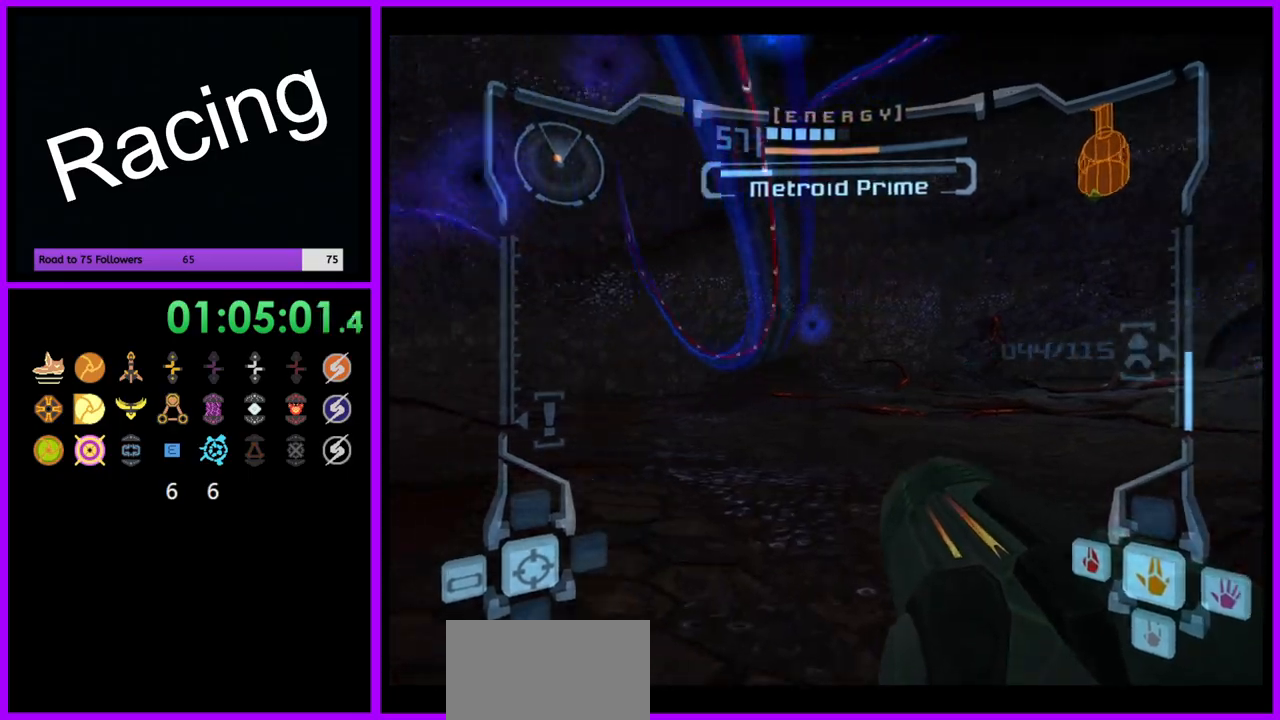
{"dt_ms": 500, "buttons": [], "left_stick": "up", "right_stick": "center", "events": [[483, "left_stick", "up"]]}
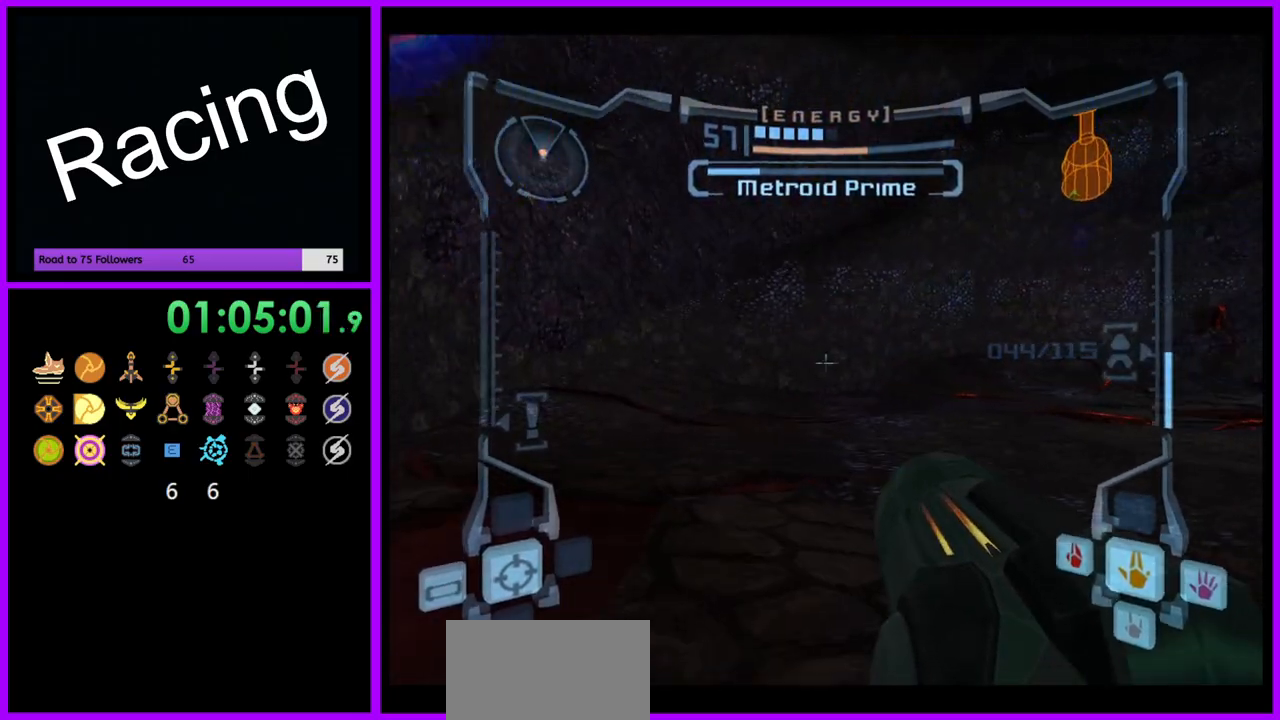
{"dt_ms": 500, "buttons": [], "left_stick": "down-right", "right_stick": "center", "events": [[283, "left_stick", "center"], [417, "left_stick", "down-right"]]}
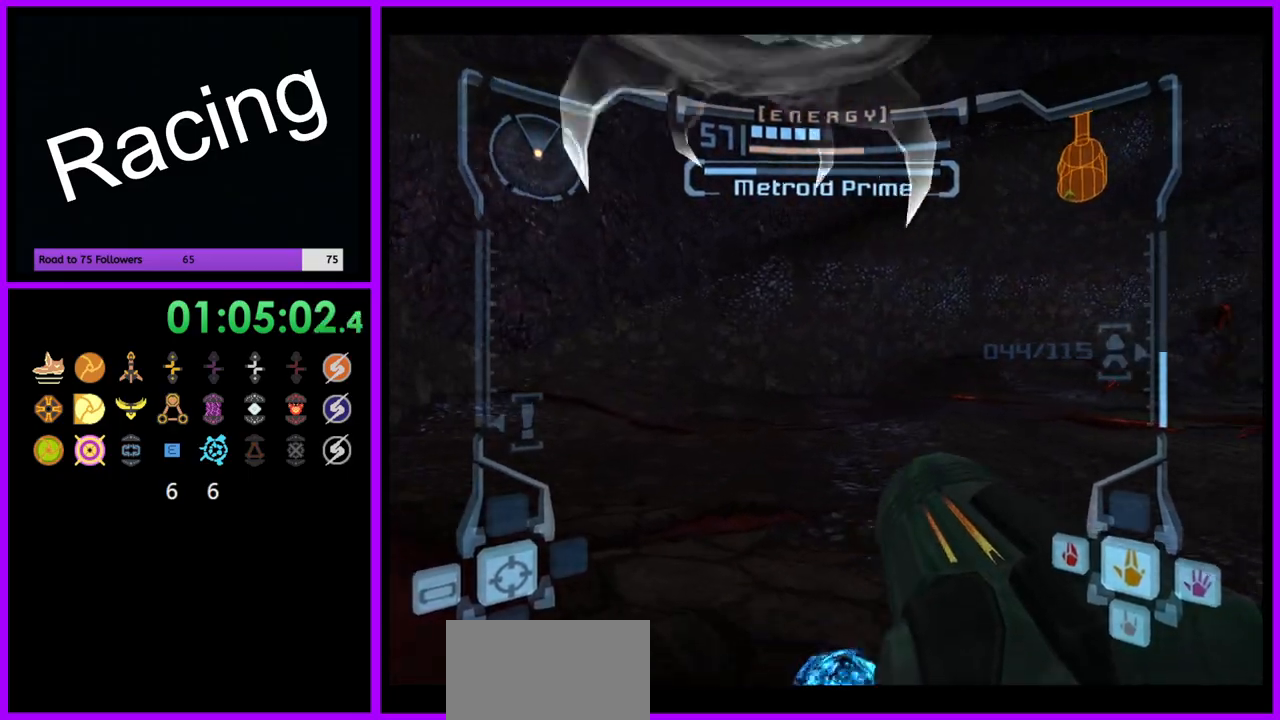
{"dt_ms": 500, "buttons": [], "left_stick": "up", "right_stick": "center", "events": [[167, "left_stick", "up"], [383, "X", "down"], [483, "X", "up"]]}
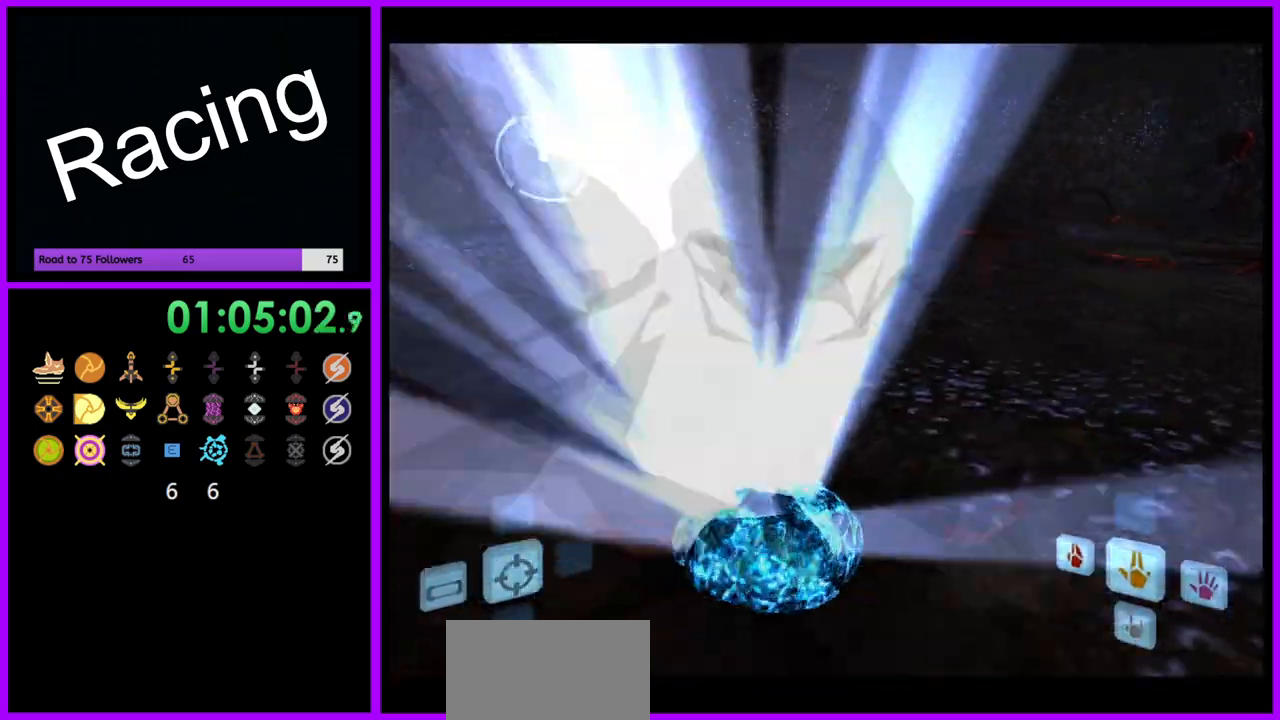
{"dt_ms": 500, "buttons": [], "left_stick": "center", "right_stick": "center", "events": [[400, "left_stick", "center"]]}
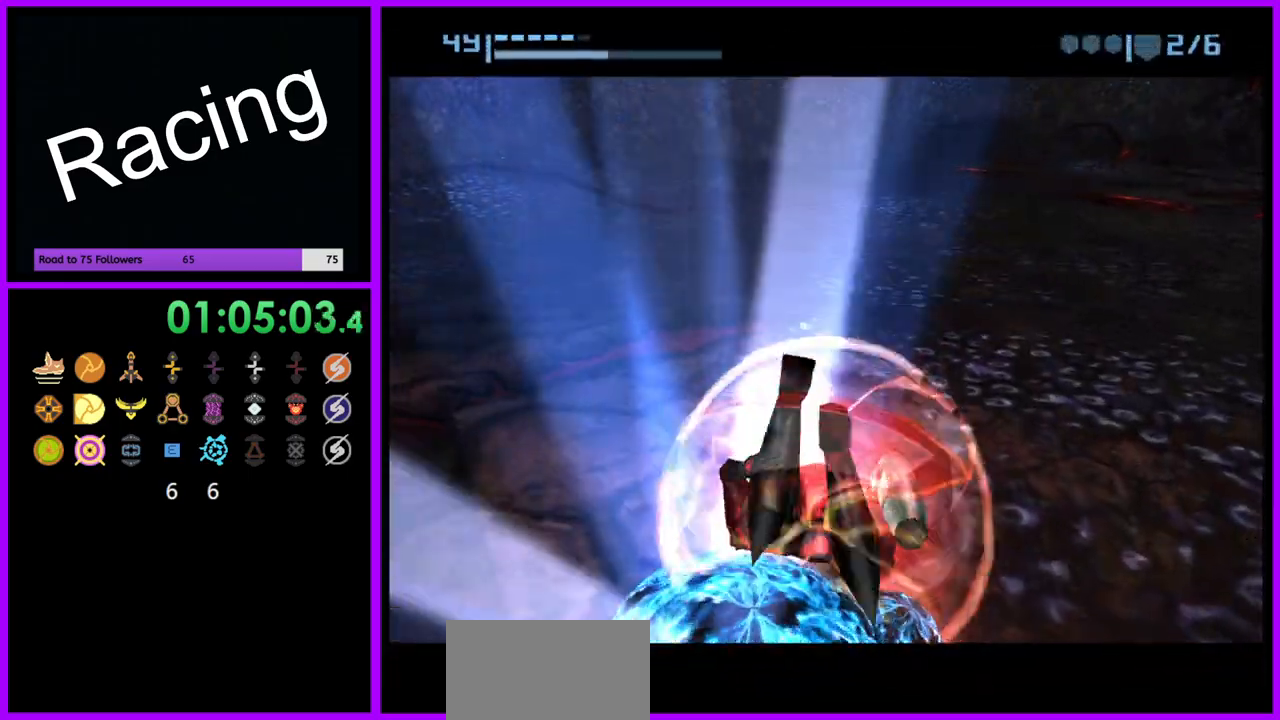
{"dt_ms": 500, "buttons": [], "left_stick": "center", "right_stick": "center", "events": [[400, "Y", "down"], [500, "Y", "up"]]}
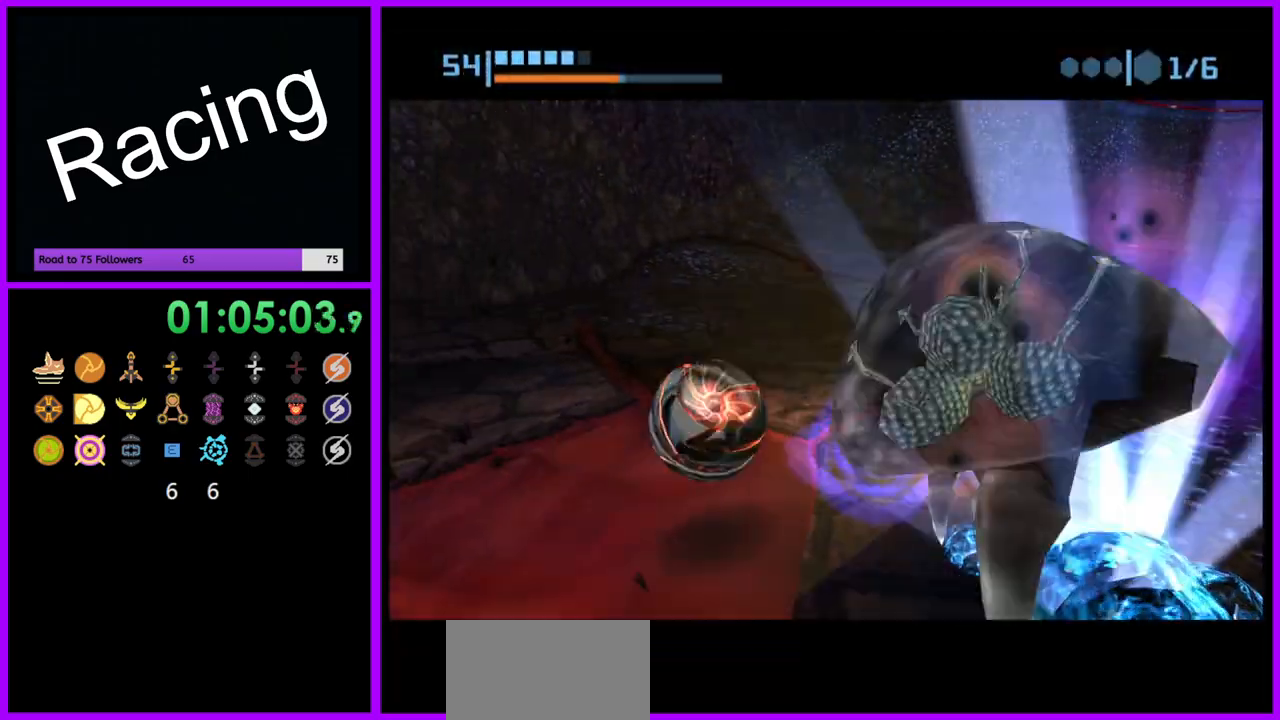
{"dt_ms": 500, "buttons": [], "left_stick": "down-right", "right_stick": "center", "events": [[50, "Y", "down"], [150, "Y", "up"], [233, "left_stick", "down-right"]]}
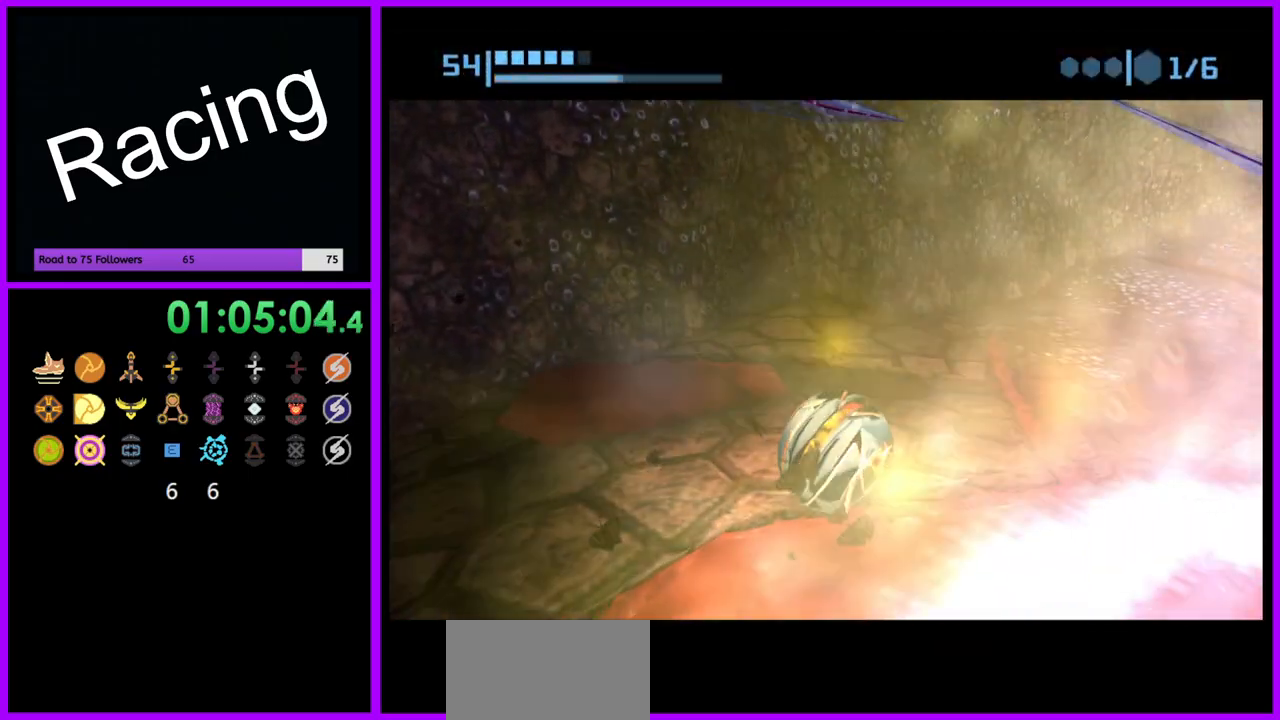
{"dt_ms": 1000, "buttons": [], "left_stick": "center", "right_stick": "center", "events": [[383, "X", "down"], [400, "left_stick", "up-right"], [500, "X", "up"], [517, "left_stick", "center"], [867, "X", "down"], [1000, "X", "up"]]}